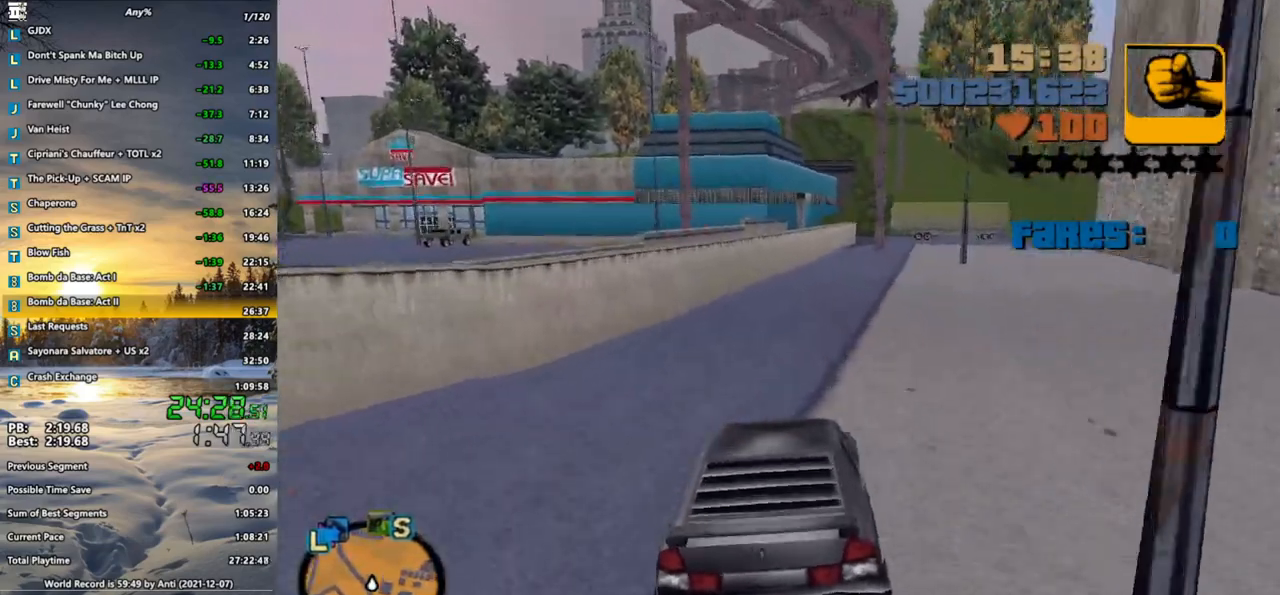
Gameplay with keyboard and mouse; each line is a JSON object with the keys and mouse buttons held at the frame after it. "events" lists presses ("down") and releases ("up") of ".", "/", "0", "1", "2", "3", "4", "5", "6", "7", "8", "9", "a", "alt_l", "alt_r", "b", "backspace", "c", "caps_lock", "comma", "ctrl", "d", "down", "e", "escape", "f", "f1", "f2", "f3", "g", "h", "i", "j", "k", "l", "lbracket", "left", "m", "n", "o", "p", "q", "quote", "r", "rbracket", "return", "right", "s", "semicolon", "shift_l", "shift_r", "space", "super", "t", "tab", "u", "up", "v", "w", "x", "y", "z", "mouse_left", "mouse_wheel" and "mouse_right" between this image and that frame as [ms after this image, input, new state], when the widget could be followed in between. "mouse_left", "mouse_wheel", "mouse_right" = the "left", "wheel", "right" buttons of the "mouse" list. No other keys are recorded. "wheel" means that the mouse wheel is clicked or scrolled. Not read: mouse_move.
{"keys": ["w"], "mouse": [], "events": [[250, "d", "down"], [300, "d", "up"]]}
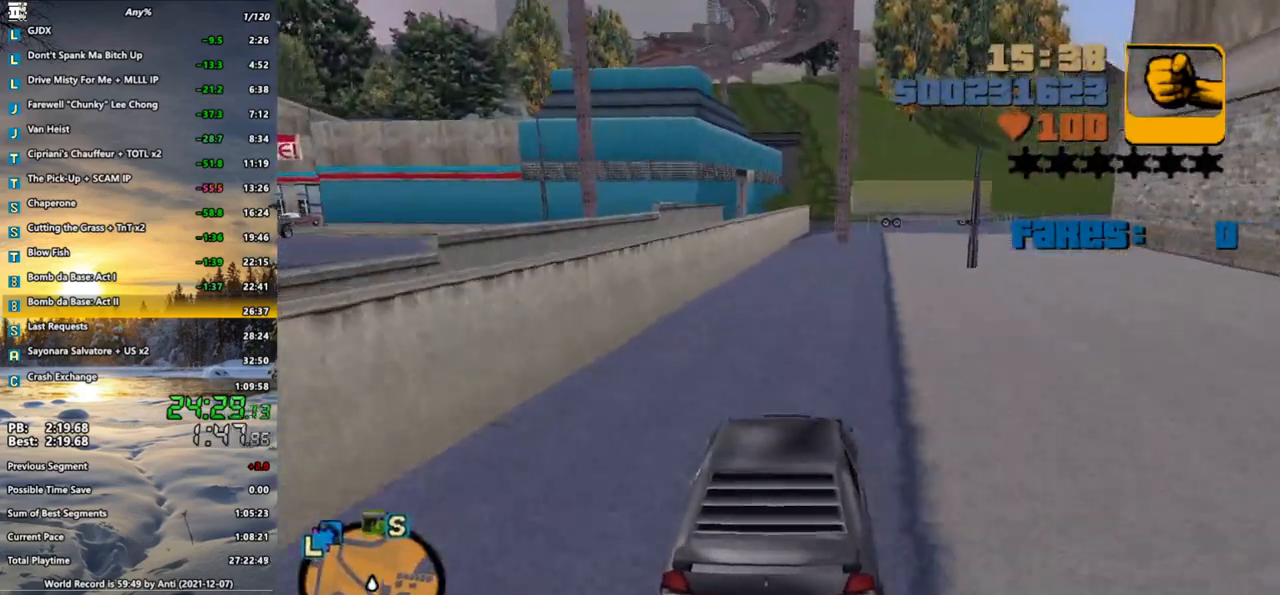
{"keys": ["w"], "mouse": [], "events": []}
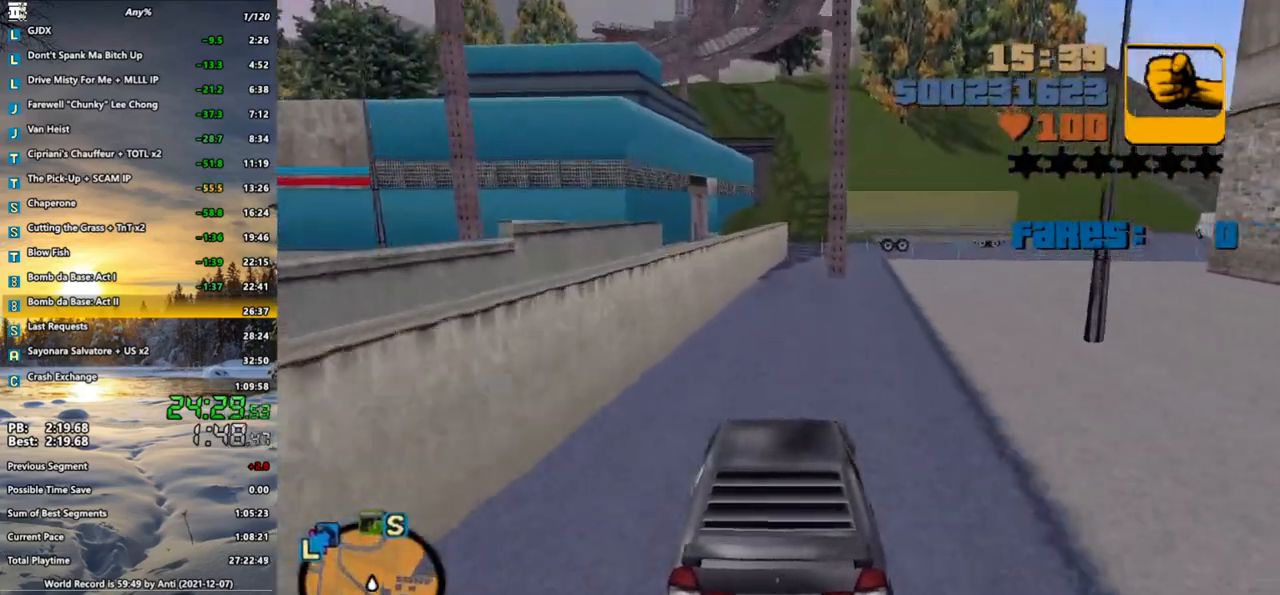
{"keys": ["w"], "mouse": [], "events": []}
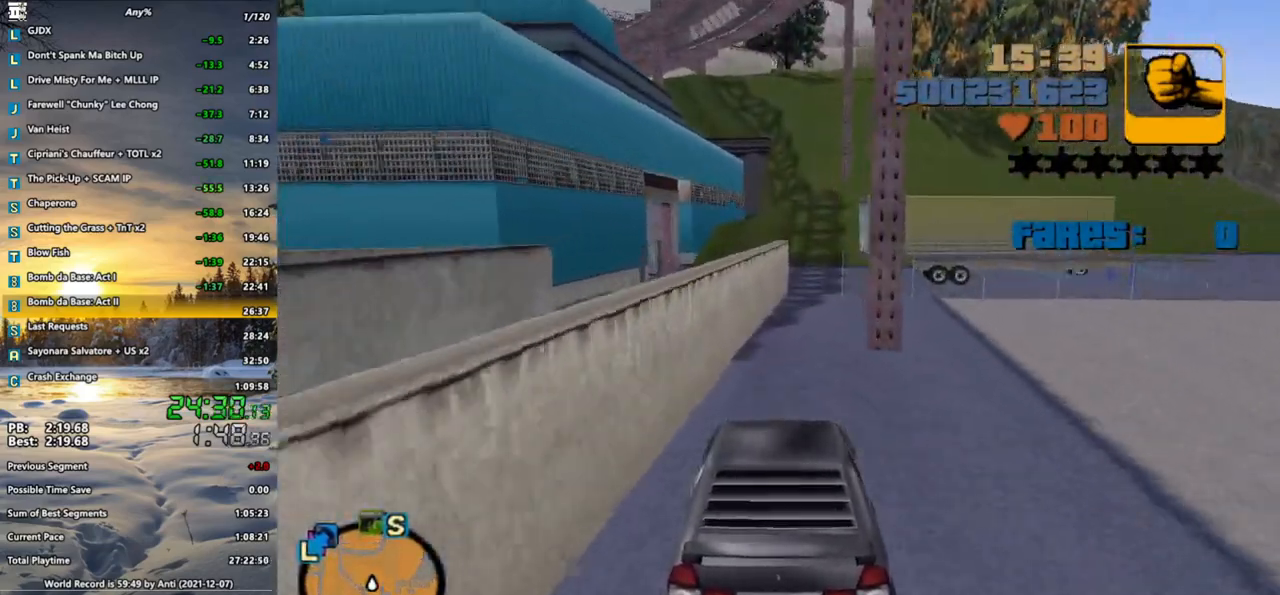
{"keys": ["w"], "mouse": [], "events": [[150, "d", "down"], [200, "d", "up"]]}
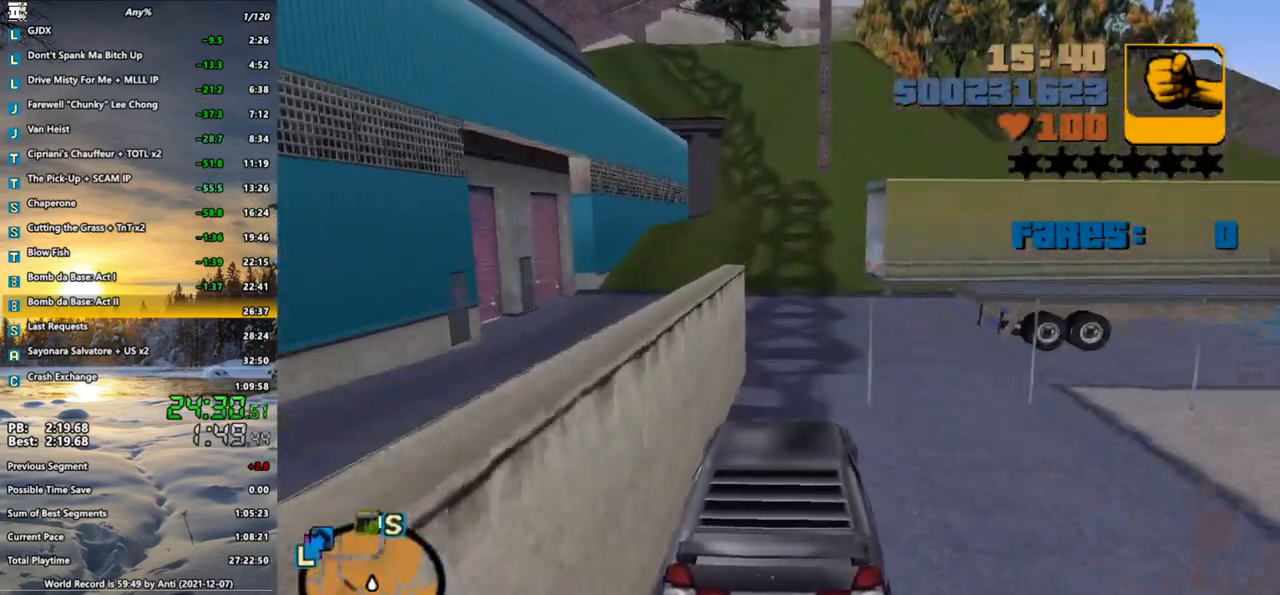
{"keys": ["d"], "mouse": [], "events": [[83, "w", "up"], [167, "s", "down"], [317, "d", "down"], [400, "s", "up"]]}
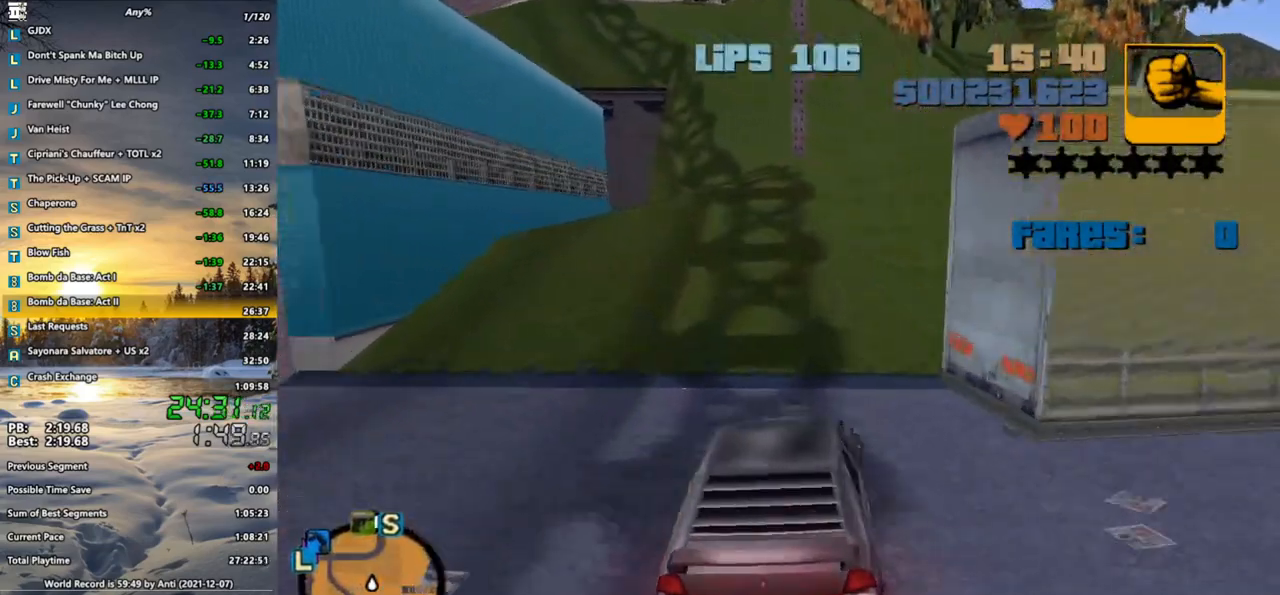
{"keys": ["d"], "mouse": [], "events": []}
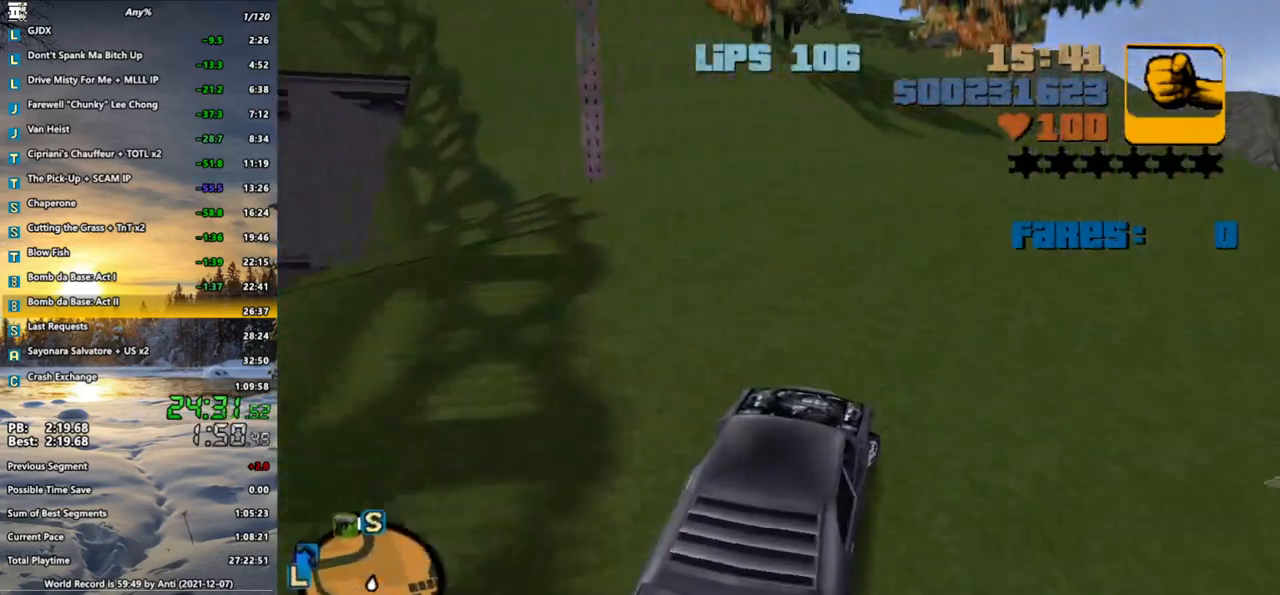
{"keys": ["w"], "mouse": [], "events": [[17, "w", "down"], [117, "d", "up"], [300, "a", "down"], [400, "a", "up"]]}
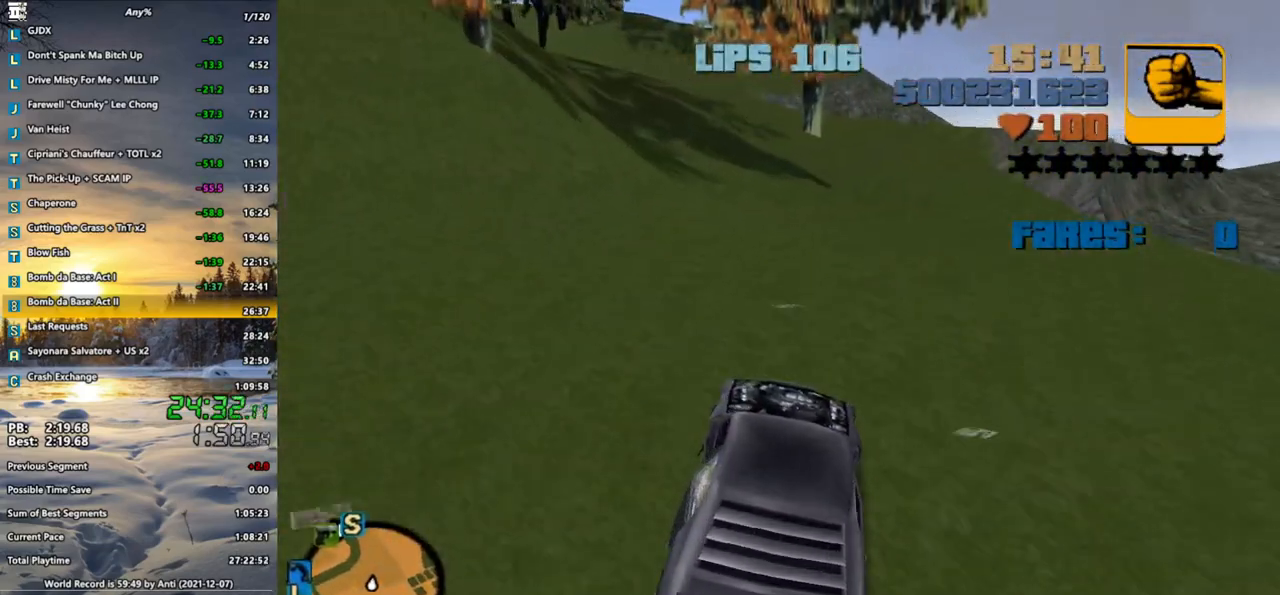
{"keys": ["a", "w"], "mouse": [], "events": [[167, "a", "down"]]}
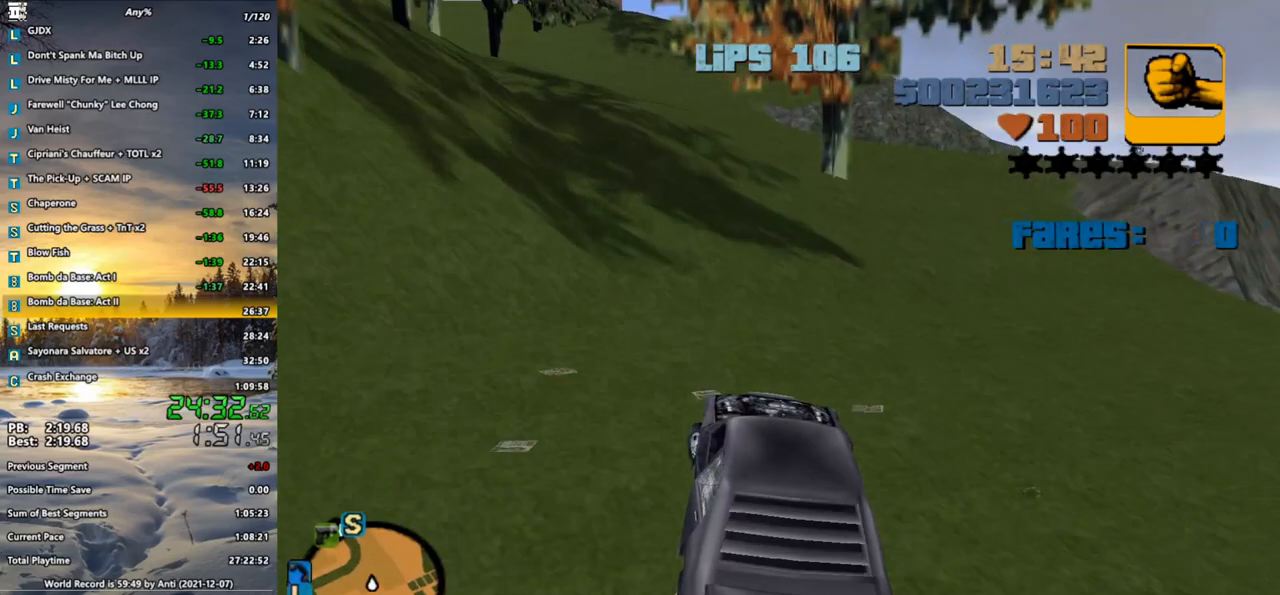
{"keys": ["a", "w"], "mouse": [], "events": []}
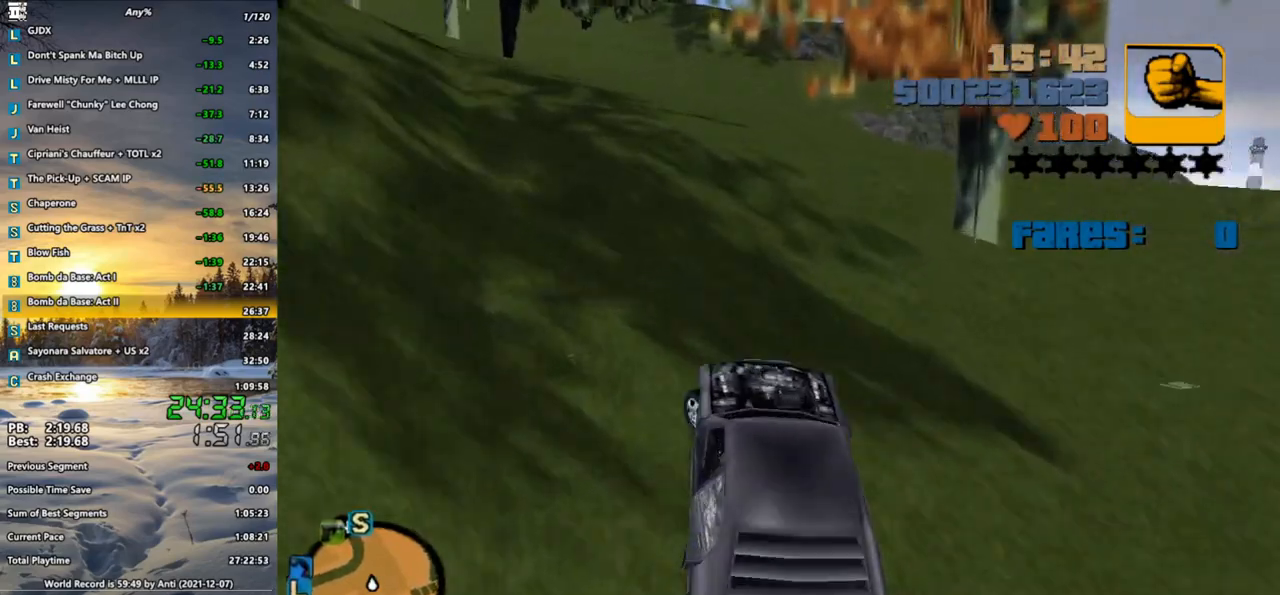
{"keys": ["w"], "mouse": [], "events": [[200, "a", "up"], [300, "a", "down"], [400, "a", "up"]]}
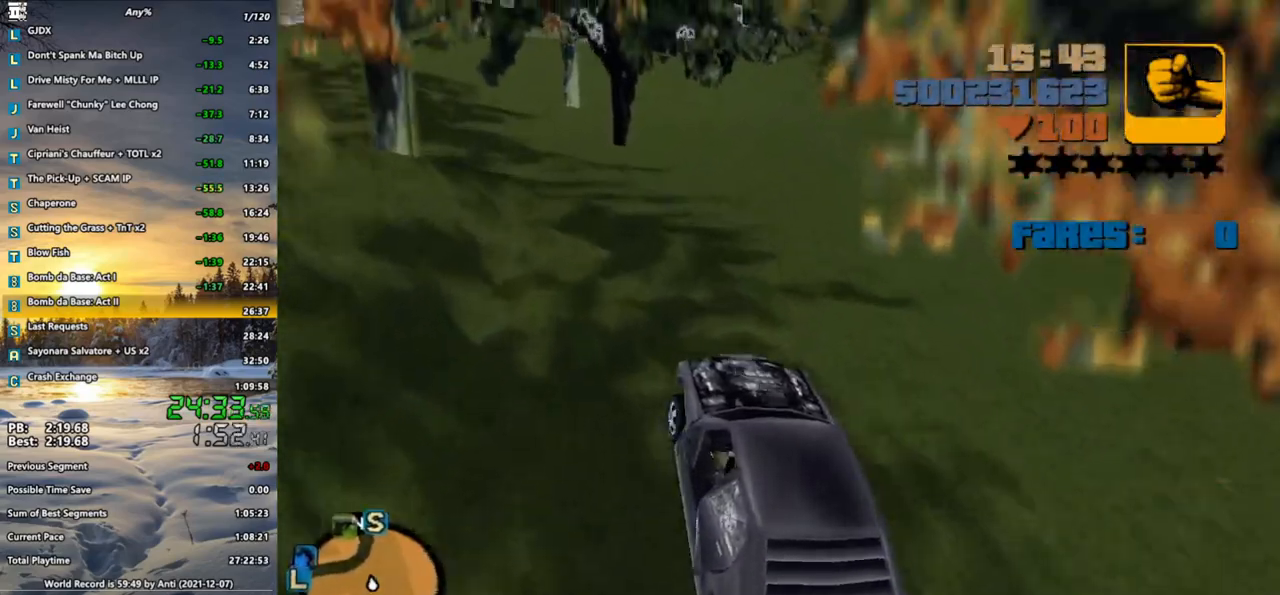
{"keys": ["w"], "mouse": [], "events": [[33, "a", "down"], [167, "a", "up"], [267, "a", "down"], [367, "a", "up"]]}
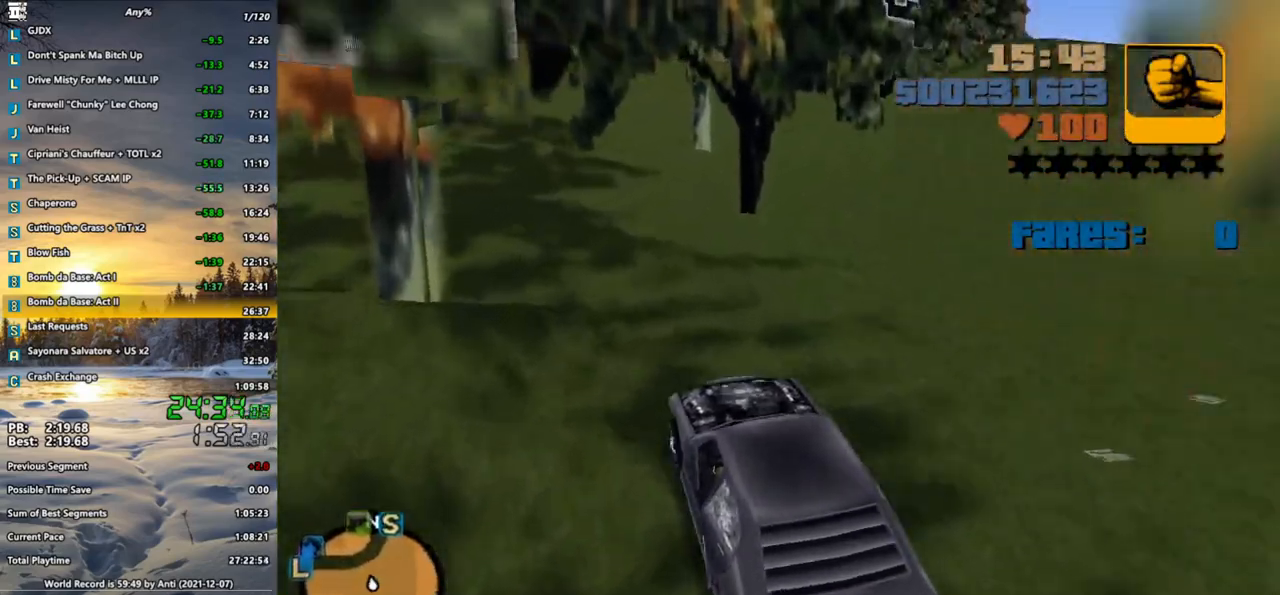
{"keys": ["w"], "mouse": [], "events": [[100, "a", "down"], [183, "a", "up"]]}
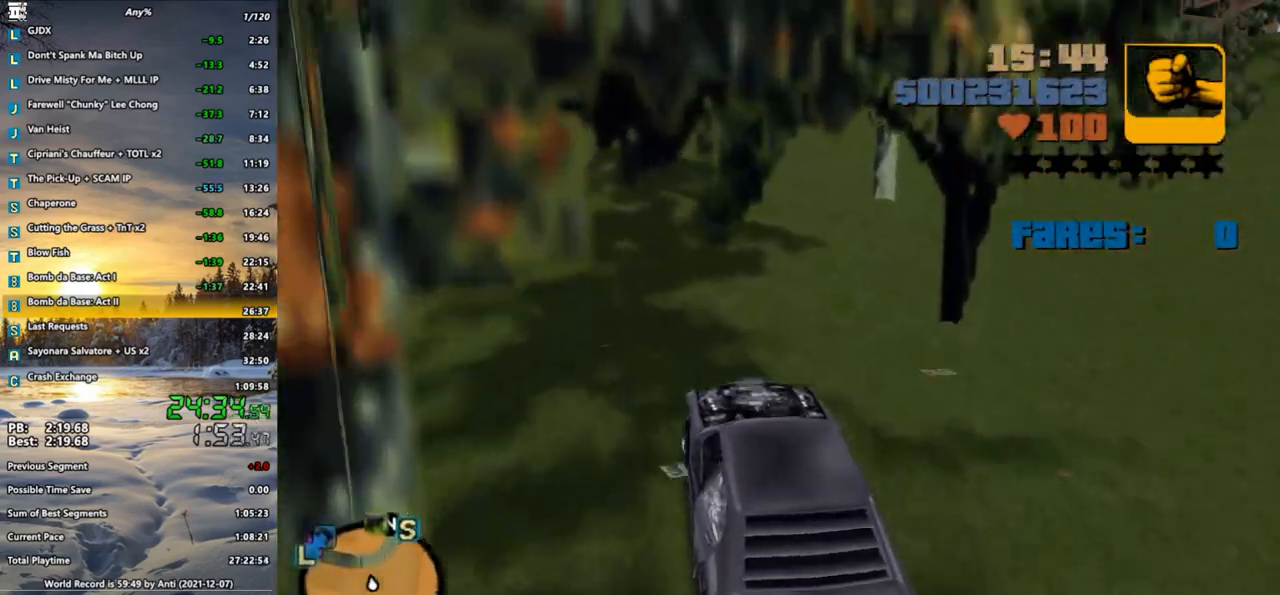
{"keys": ["d", "w"], "mouse": [], "events": [[483, "d", "down"]]}
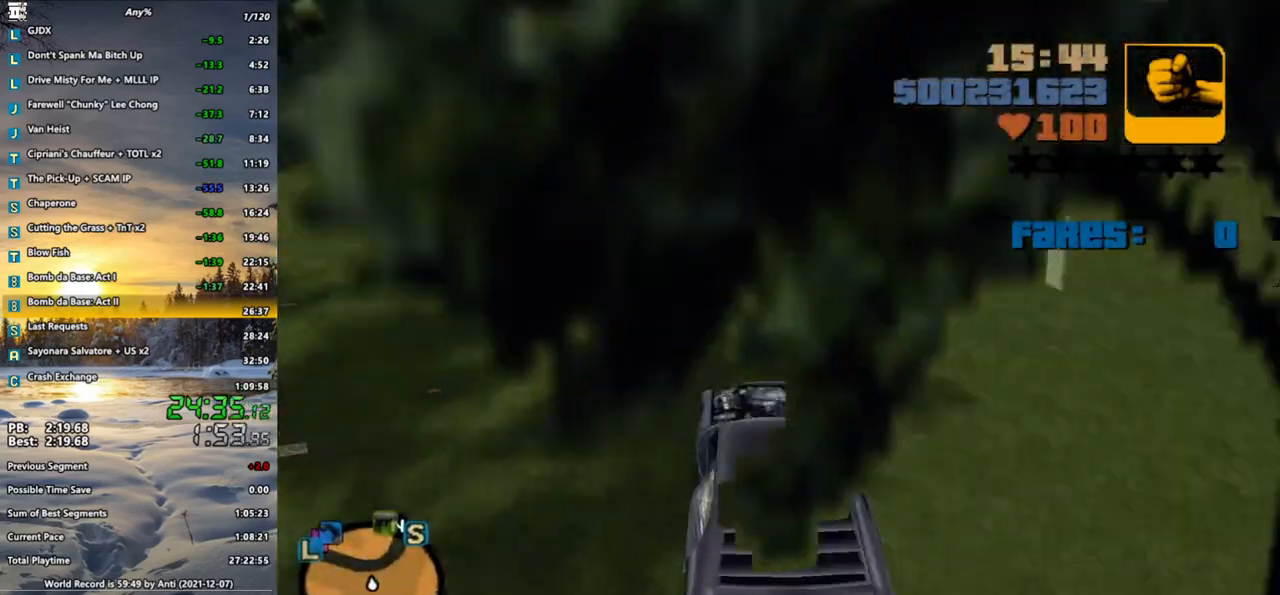
{"keys": ["w"], "mouse": [], "events": [[33, "d", "up"]]}
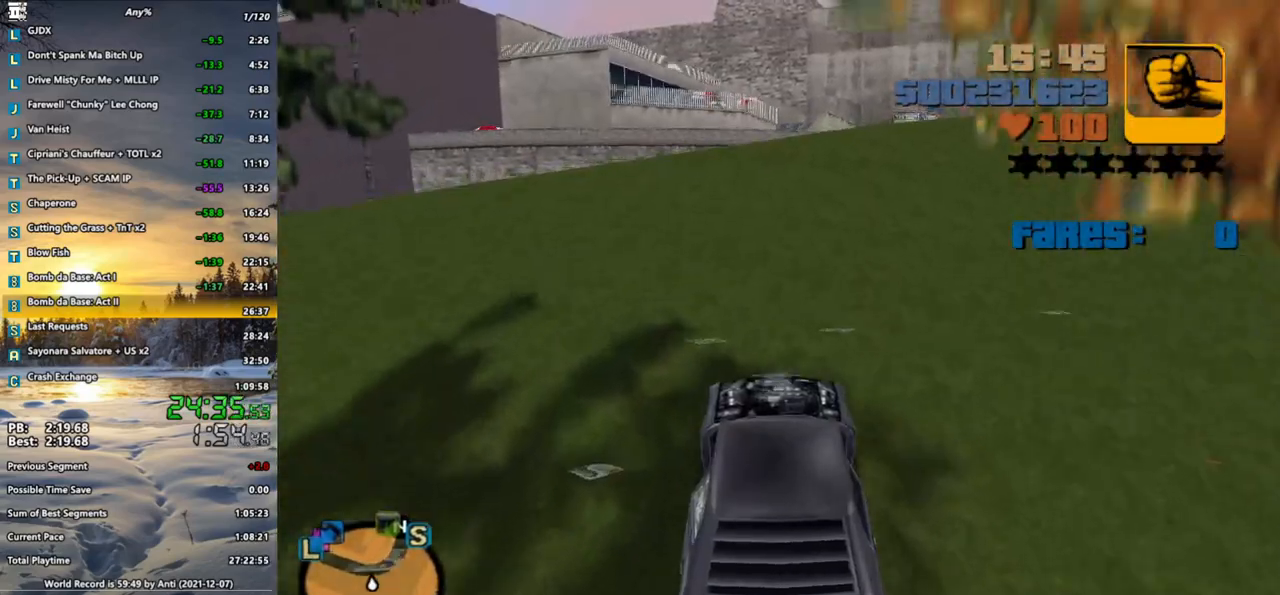
{"keys": ["w"], "mouse": [], "events": [[183, "d", "down"], [367, "d", "up"]]}
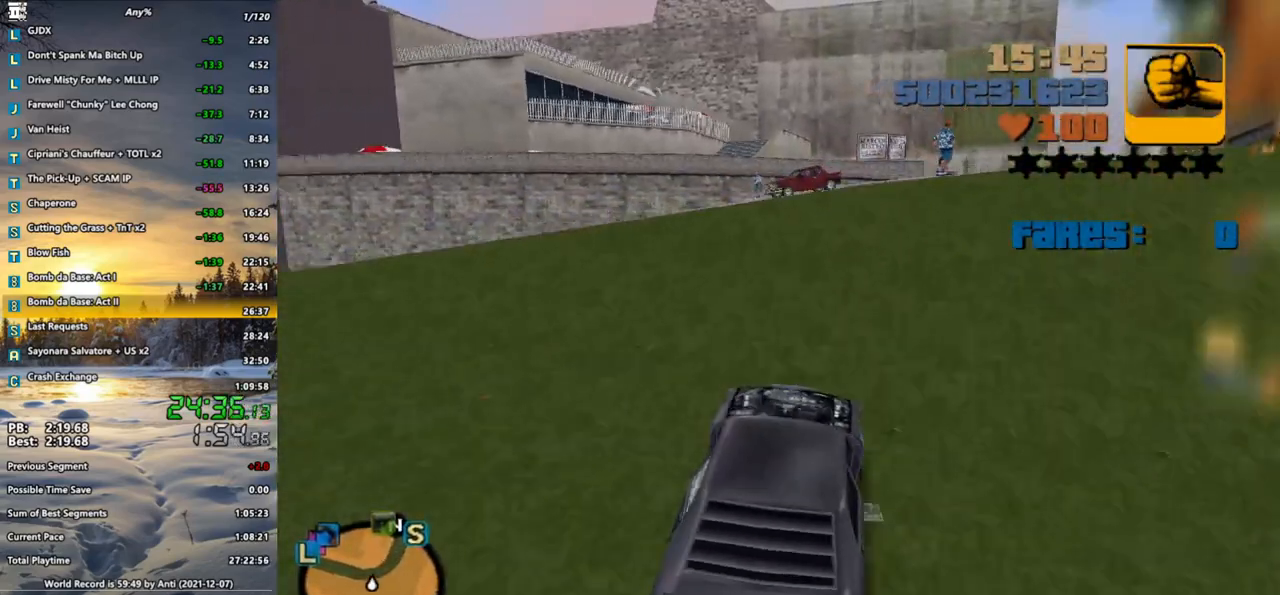
{"keys": ["w"], "mouse": [], "events": [[117, "d", "down"], [350, "d", "up"]]}
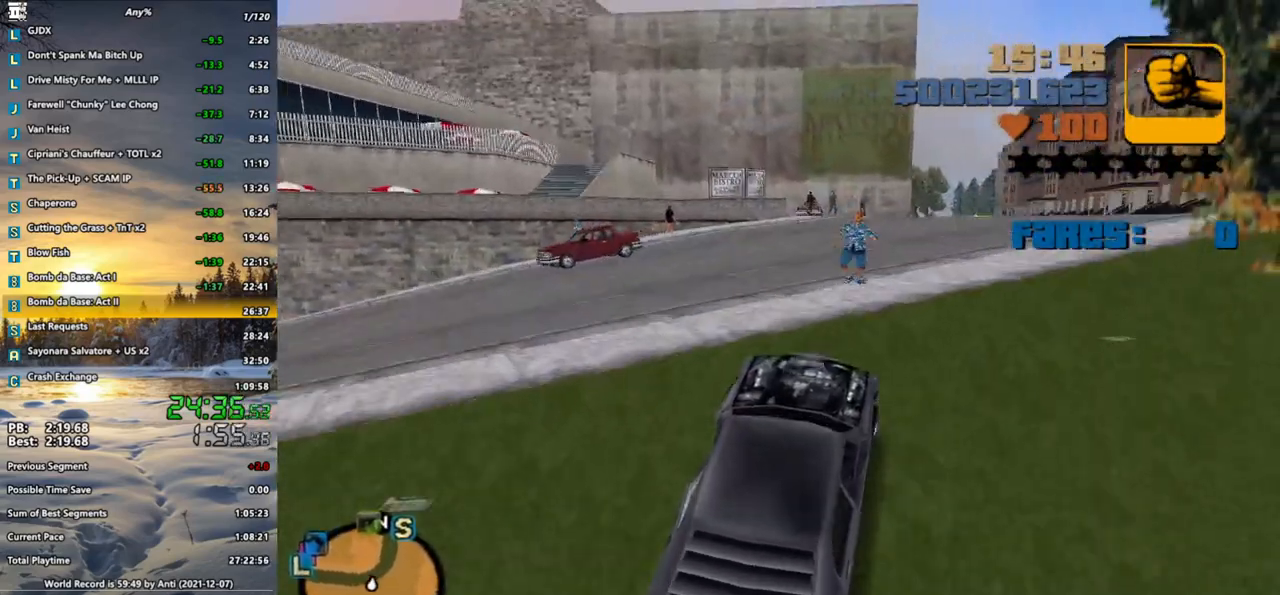
{"keys": ["w"], "mouse": [], "events": [[83, "d", "down"], [217, "d", "up"]]}
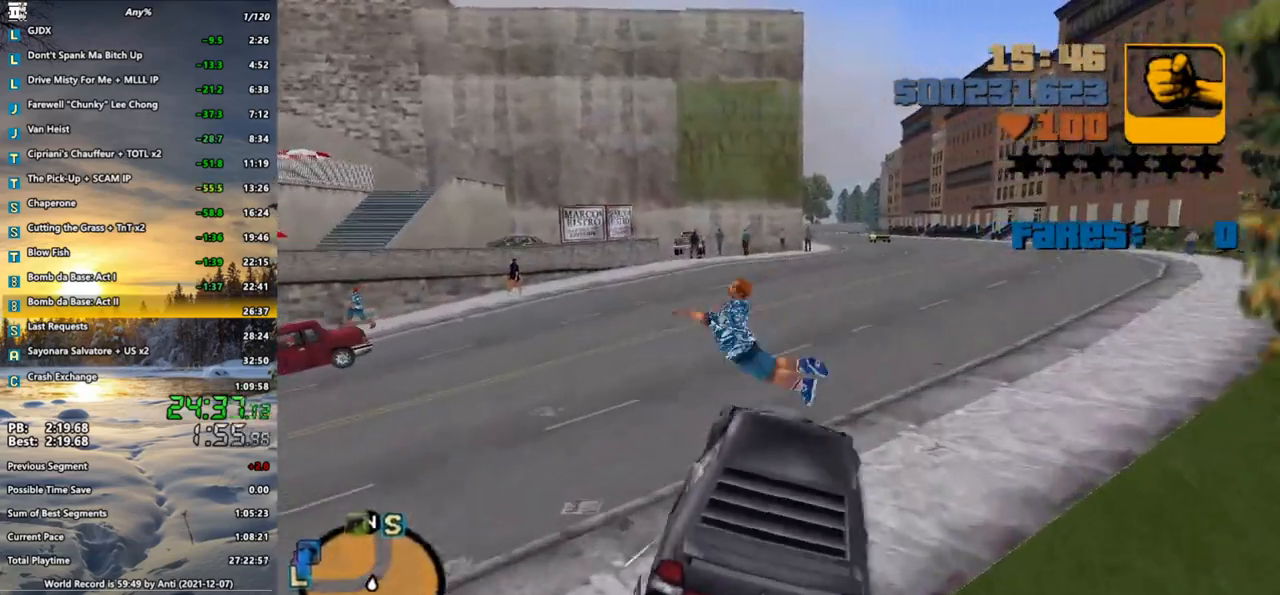
{"keys": ["w"], "mouse": [], "events": [[183, "d", "down"], [233, "d", "up"], [383, "d", "down"], [467, "d", "up"]]}
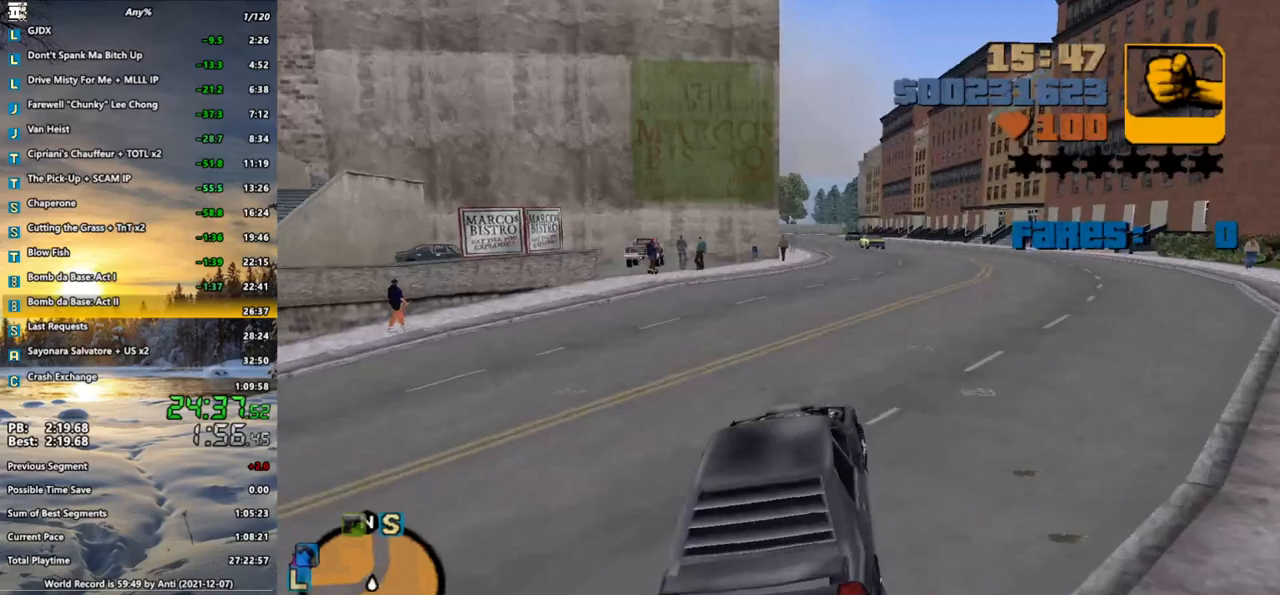
{"keys": ["w"], "mouse": [], "events": []}
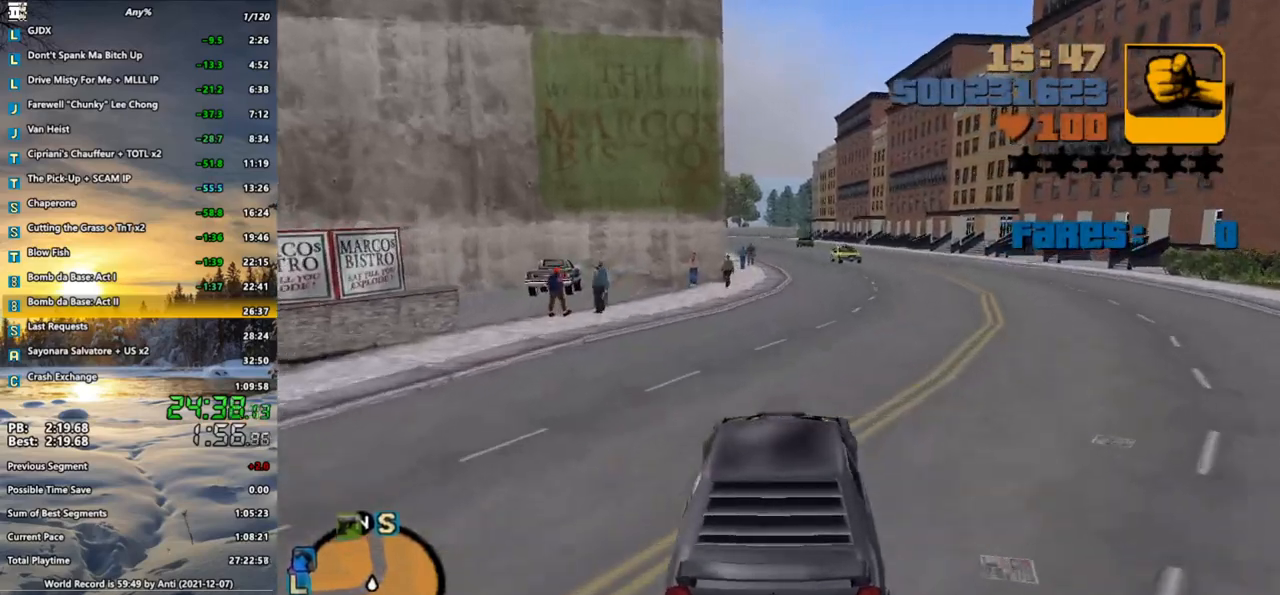
{"keys": ["w"], "mouse": [], "events": []}
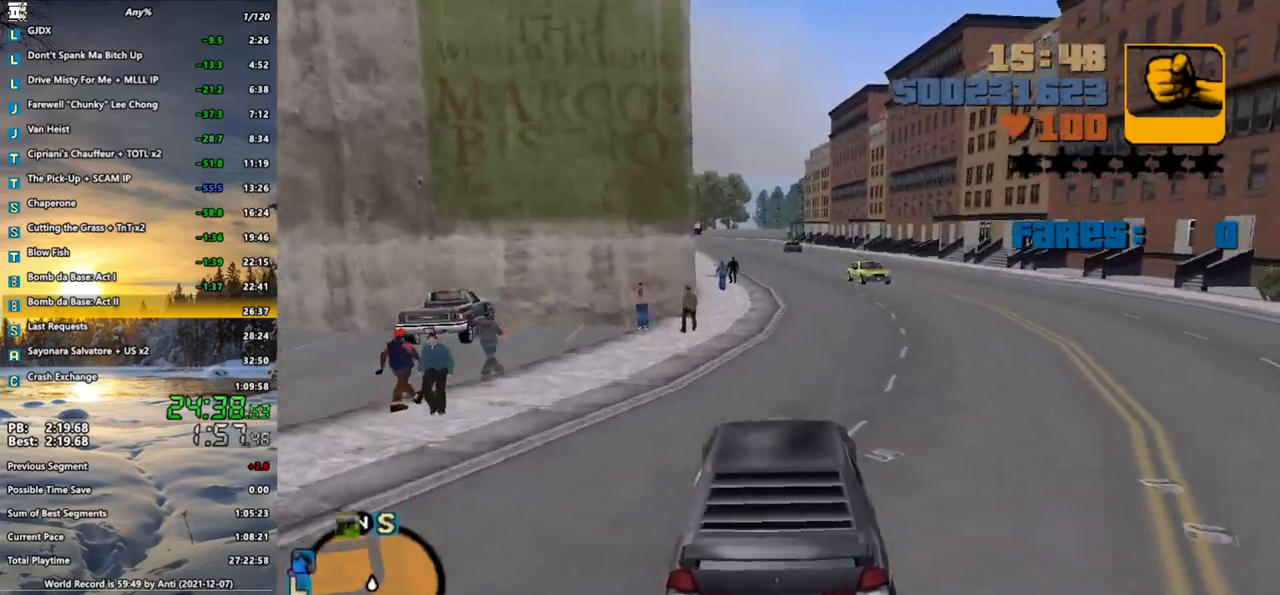
{"keys": ["w"], "mouse": [], "events": []}
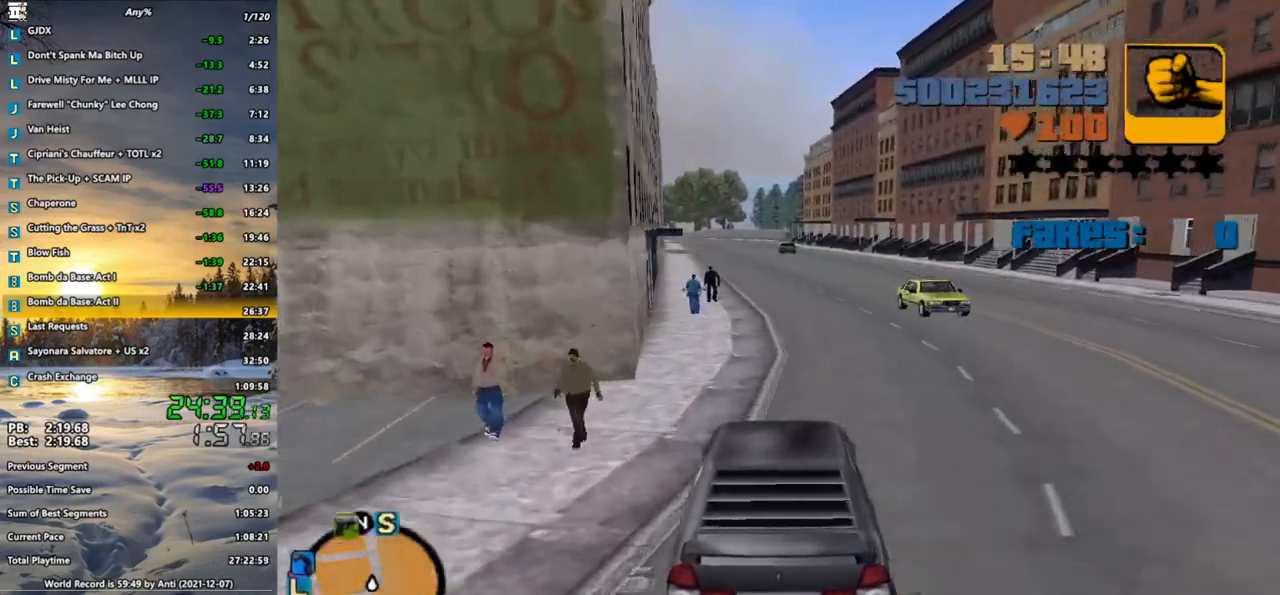
{"keys": ["w"], "mouse": [], "events": [[67, "x", "down"], [150, "x", "up"], [250, "x", "down"], [350, "x", "up"], [433, "x", "down"], [483, "x", "up"]]}
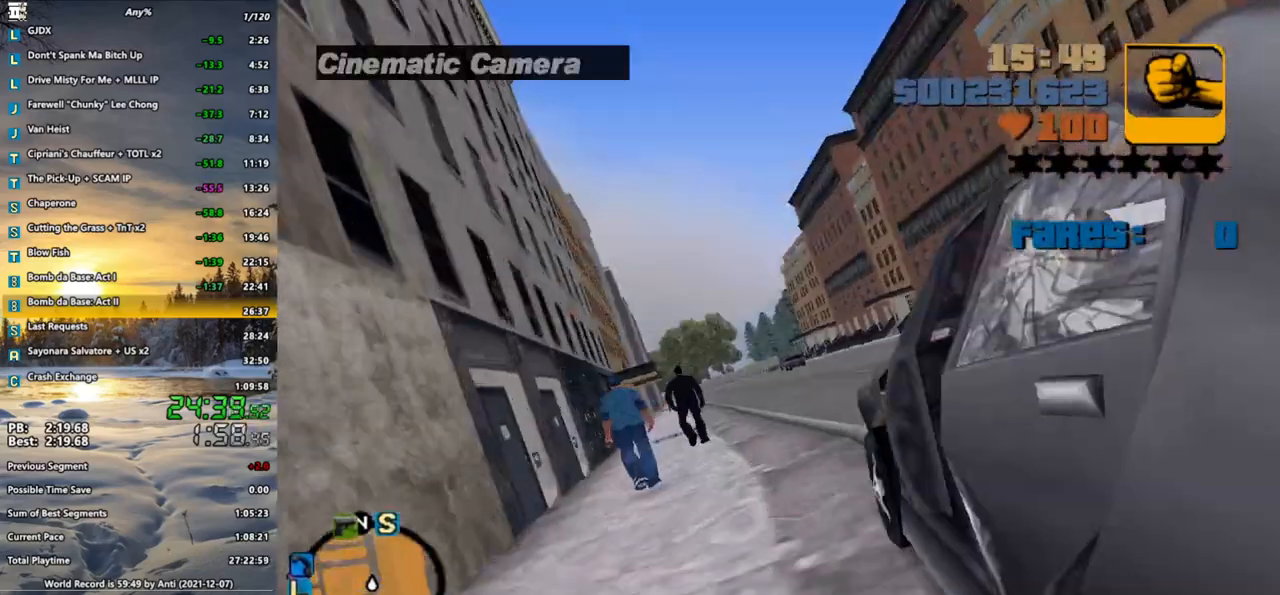
{"keys": ["w"], "mouse": [], "events": [[83, "x", "down"], [117, "x", "up"], [217, "x", "down"], [267, "x", "up"]]}
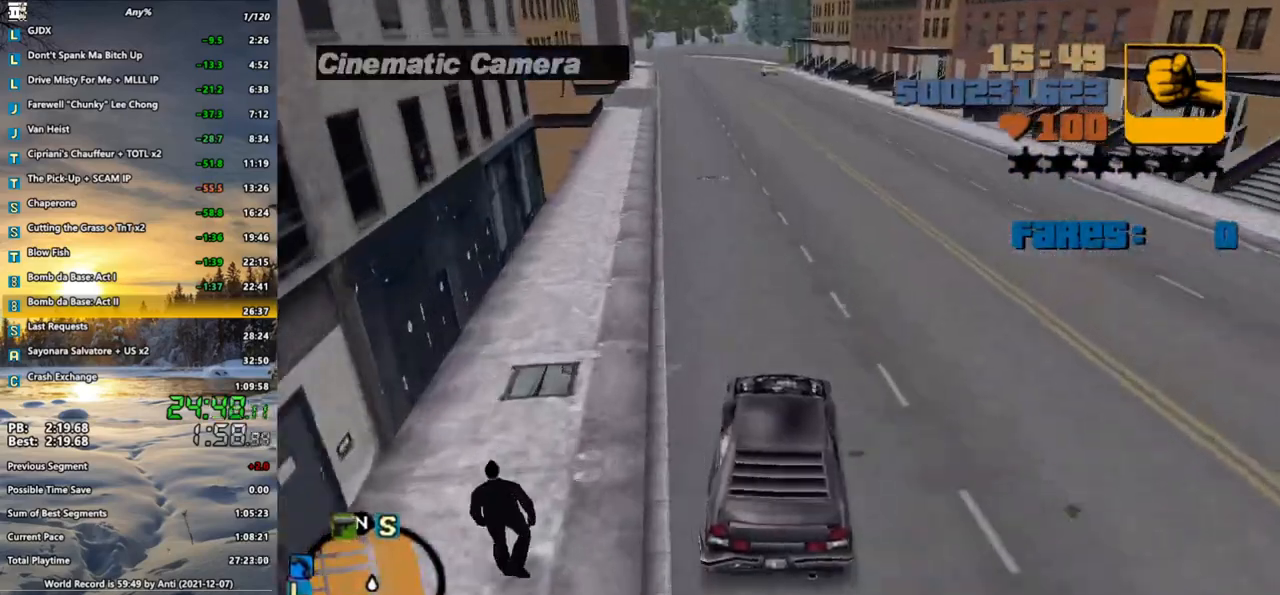
{"keys": ["w", "x"], "mouse": [], "events": [[417, "x", "down"]]}
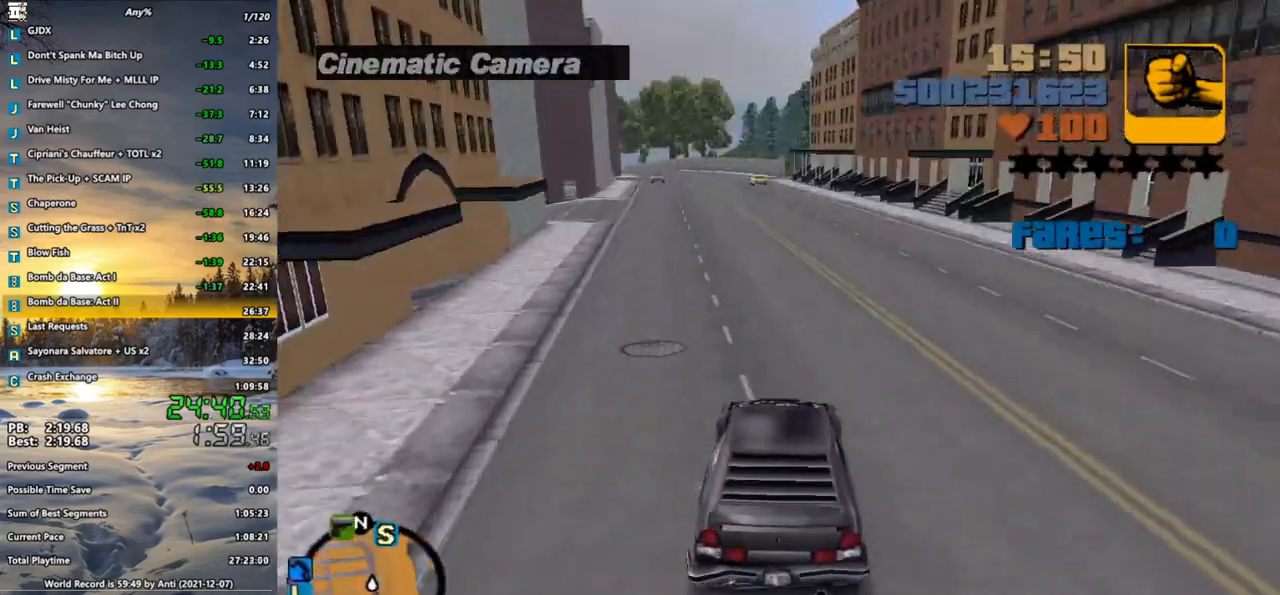
{"keys": ["w"], "mouse": [], "events": [[17, "x", "up"], [117, "x", "down"], [150, "x", "up"], [250, "x", "down"], [350, "x", "up"], [383, "x", "down"], [483, "x", "up"]]}
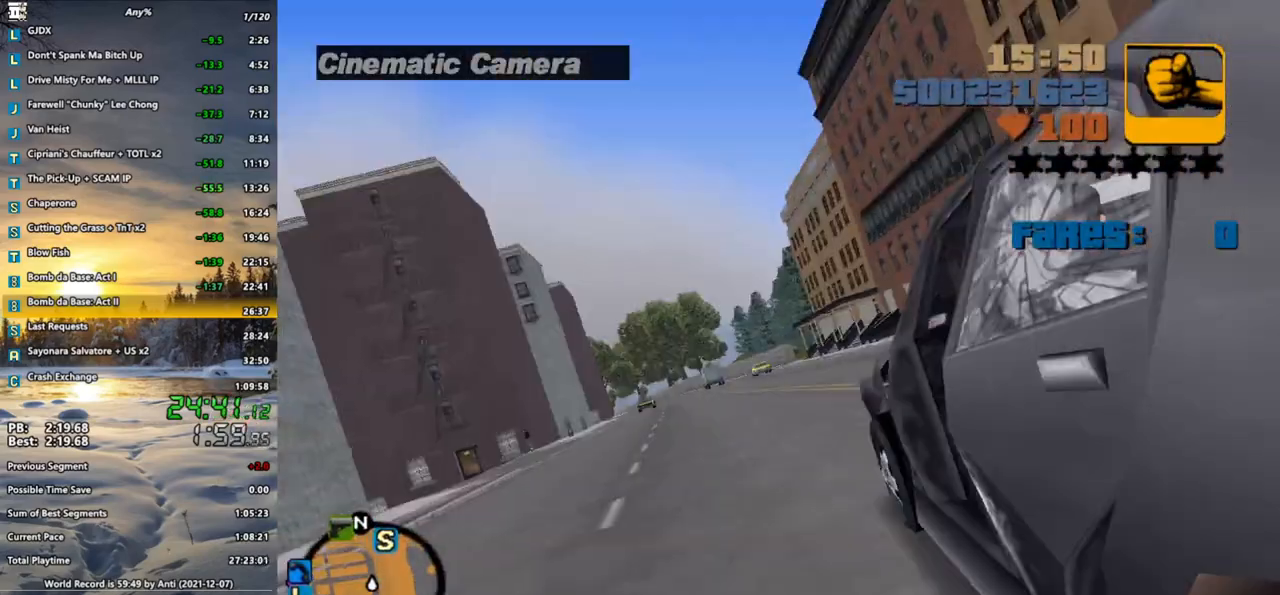
{"keys": ["w"], "mouse": [], "events": [[83, "x", "down"], [133, "x", "up"], [217, "x", "down"], [317, "a", "down"], [317, "x", "up"], [400, "a", "up"]]}
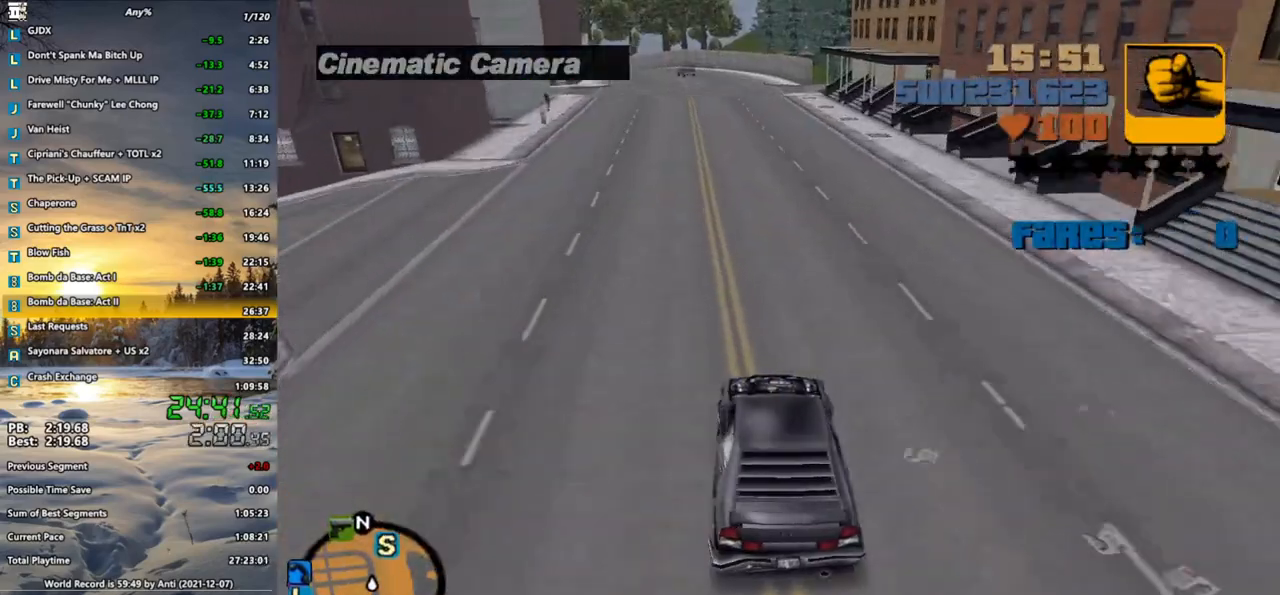
{"keys": ["w"], "mouse": [], "events": []}
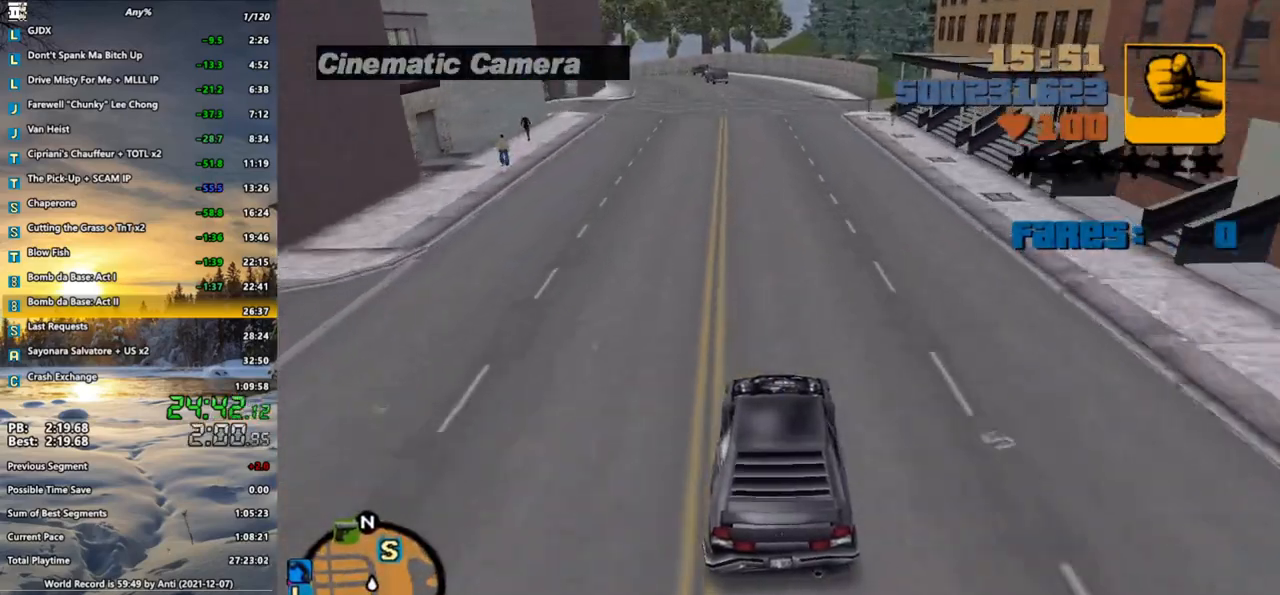
{"keys": ["w"], "mouse": [], "events": []}
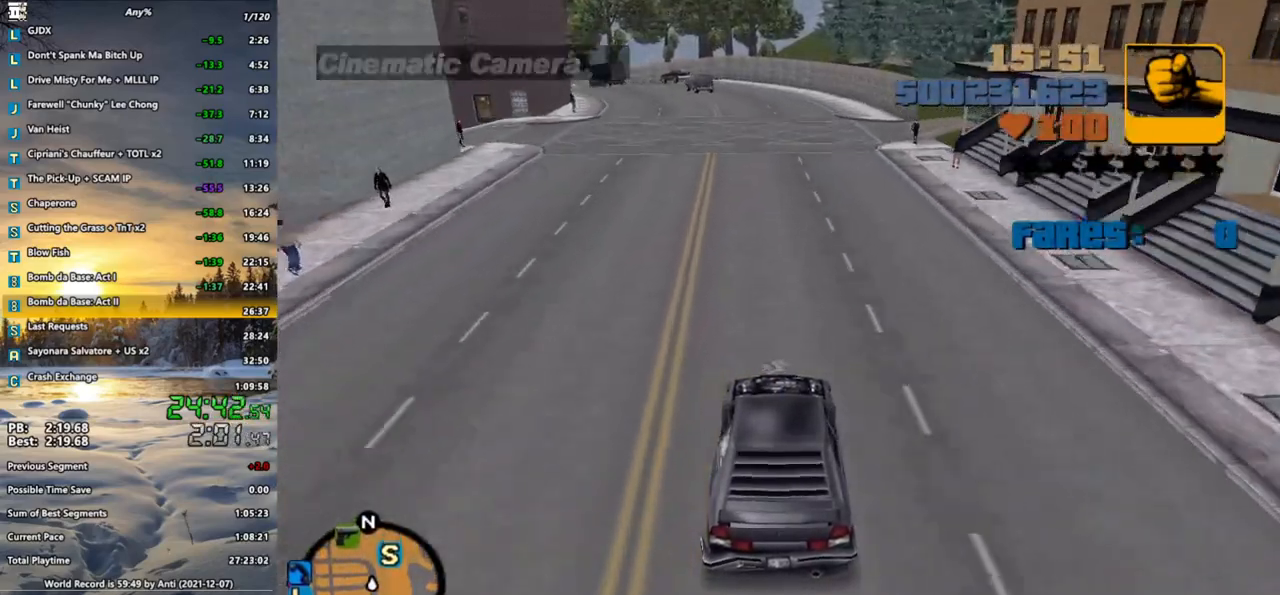
{"keys": ["d", "s"], "mouse": [], "events": [[167, "d", "down"], [267, "w", "up"], [317, "d", "up"], [367, "s", "down"], [450, "d", "down"]]}